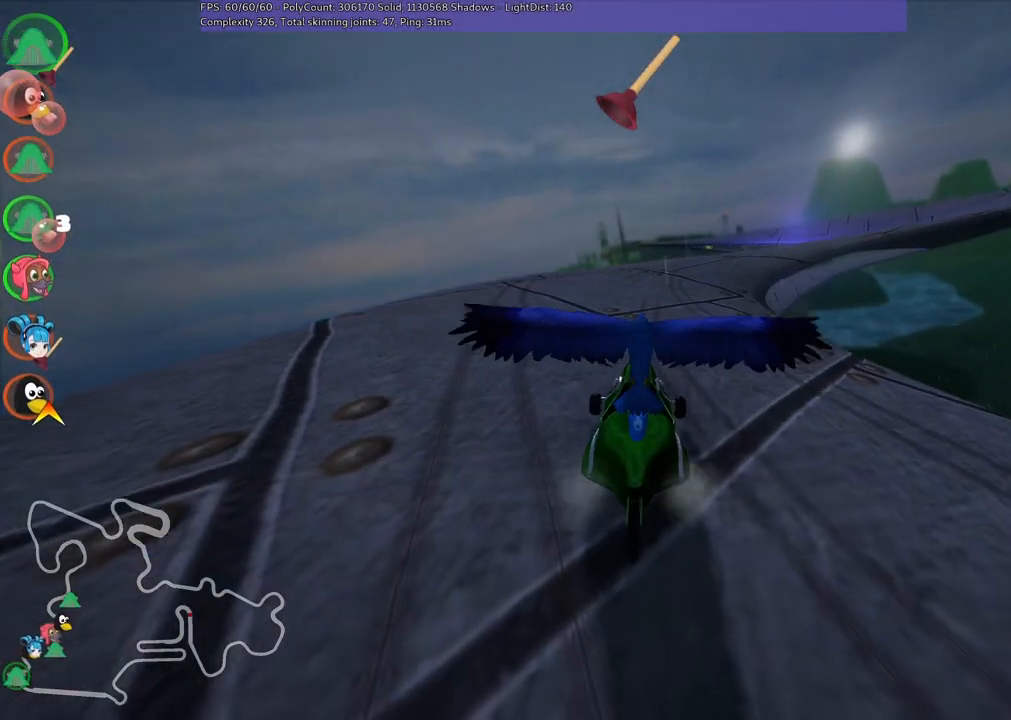
Gameplay with keyboard; each line is a JSON object with the keys held at the frame after it. "events" lists presses ("down") and releases ("up") of ".", "/", "alt_r", "b", "c", "comma", "ctrl_r", "d", "down", "f", "g", "h", "j", "k", "l", "left", "m", "n", "quote", "return", "right", "semicolon", "shift_r", "space", "super", "up" and "v" between this image and that frame as [ms after this image, input, new state], when the widget could be followed in between. No other keys are recorded. Mouse input is not recorded.
{"keys": ["up"], "events": [[233, "left", "down"], [483, "left", "up"]]}
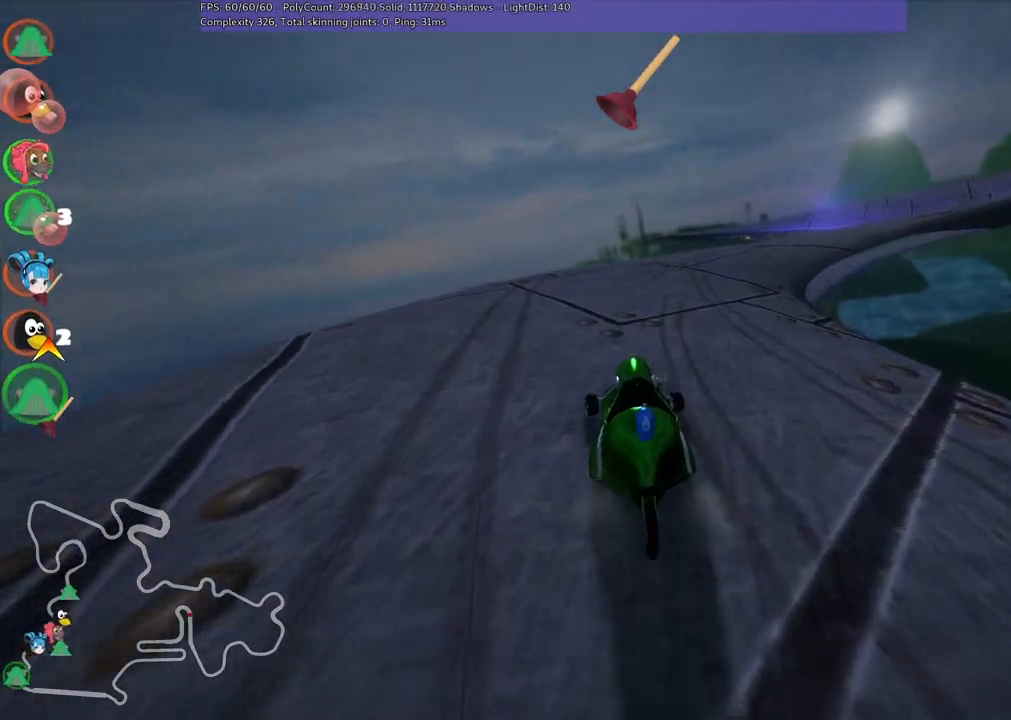
{"keys": ["left", "up"], "events": [[450, "left", "down"]]}
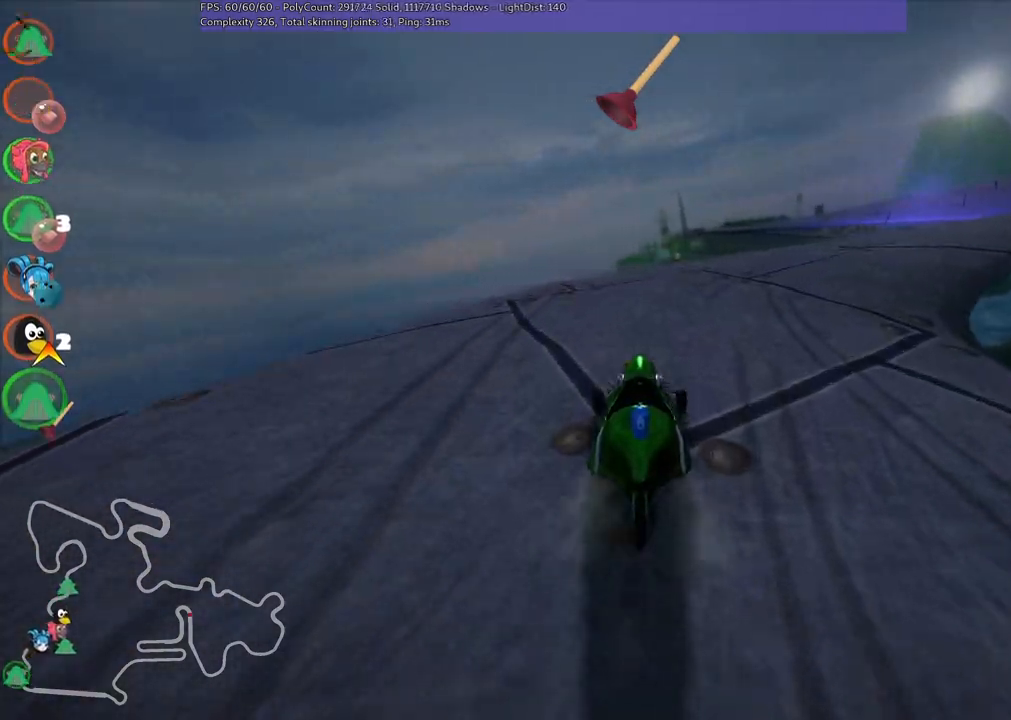
{"keys": ["left", "m", "up"], "events": [[133, "left", "up"], [183, "m", "down"], [183, "right", "down"], [333, "left", "down"], [383, "right", "up"]]}
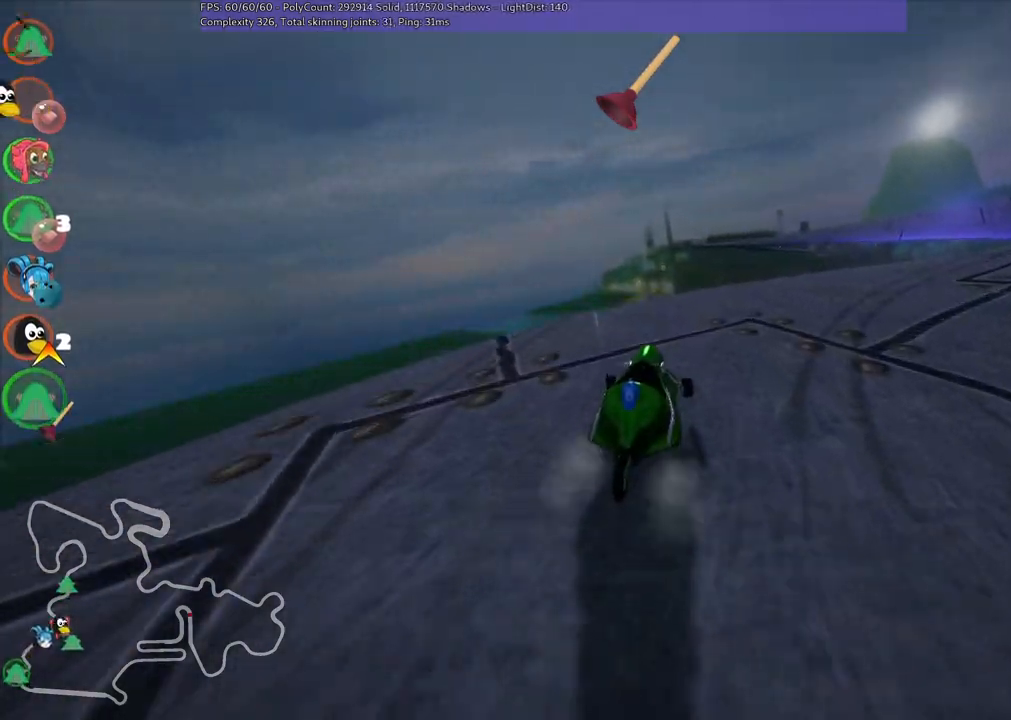
{"keys": ["left", "m", "right", "up"], "events": [[300, "right", "down"]]}
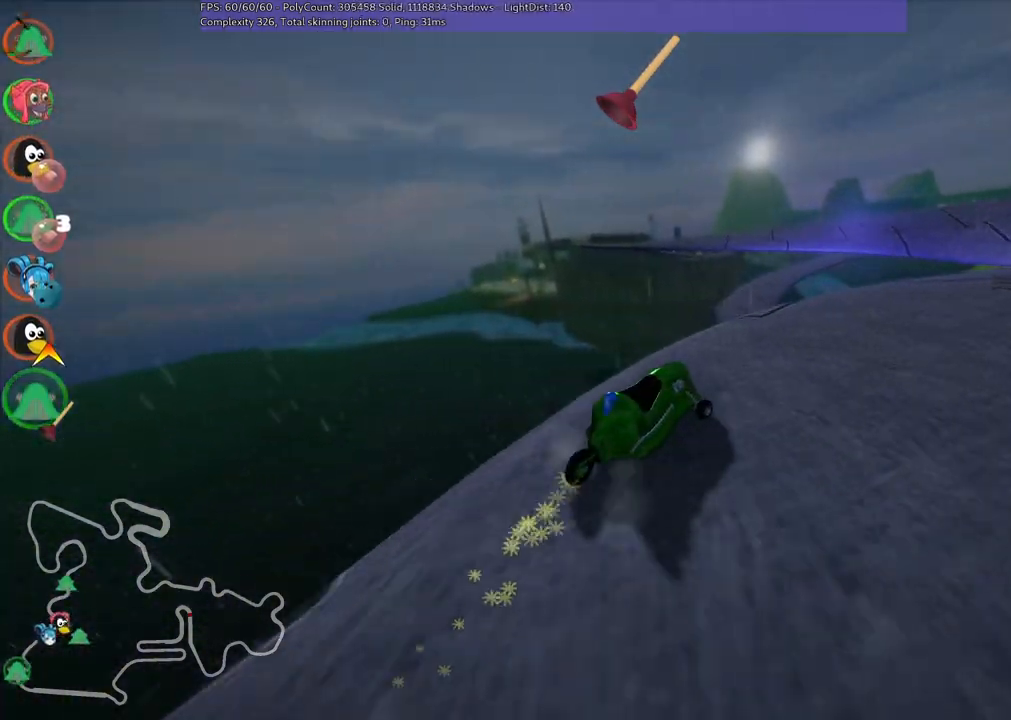
{"keys": ["m", "right", "up"], "events": [[367, "left", "up"]]}
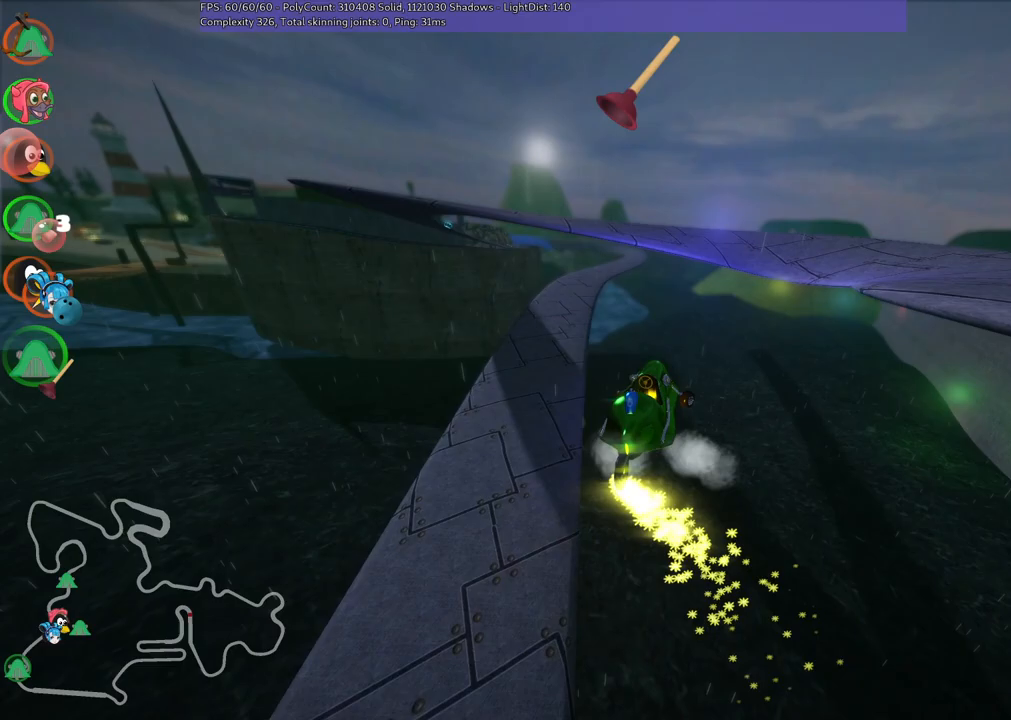
{"keys": ["m", "right", "up"], "events": []}
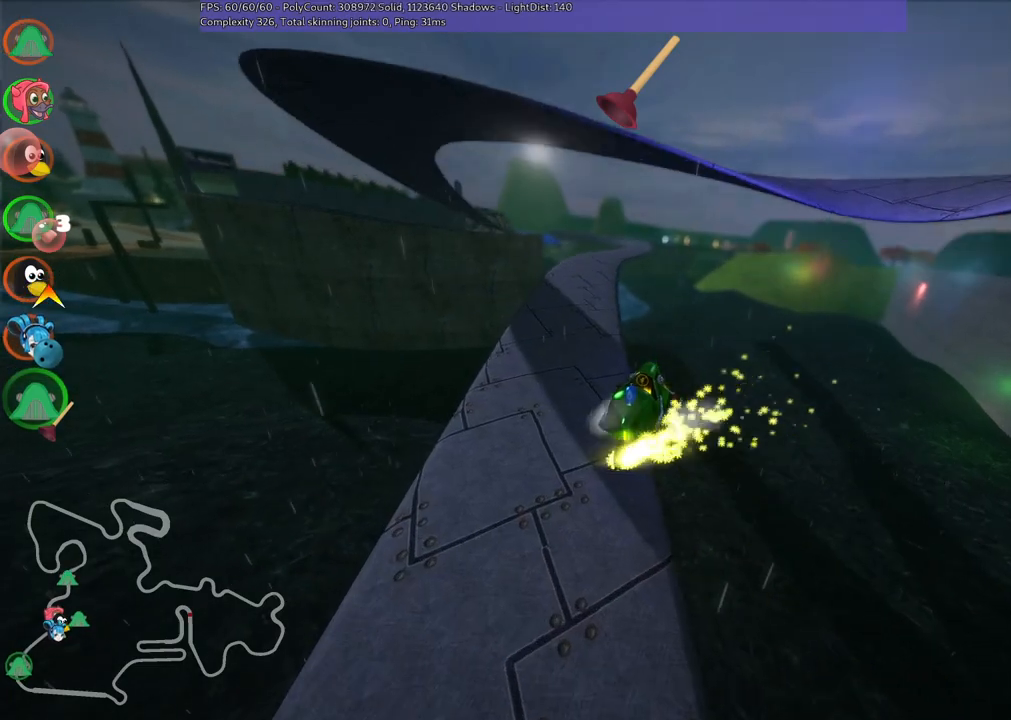
{"keys": ["up"], "events": [[183, "right", "up"], [233, "m", "up"]]}
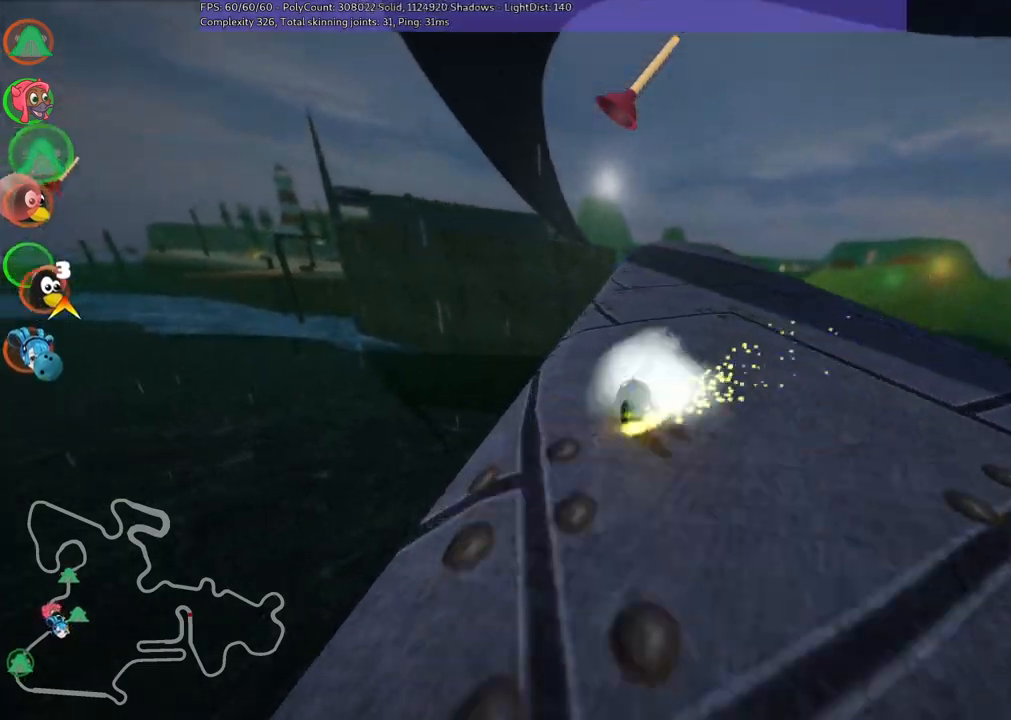
{"keys": ["right", "up"], "events": [[150, "right", "down"], [300, "right", "up"], [483, "right", "down"]]}
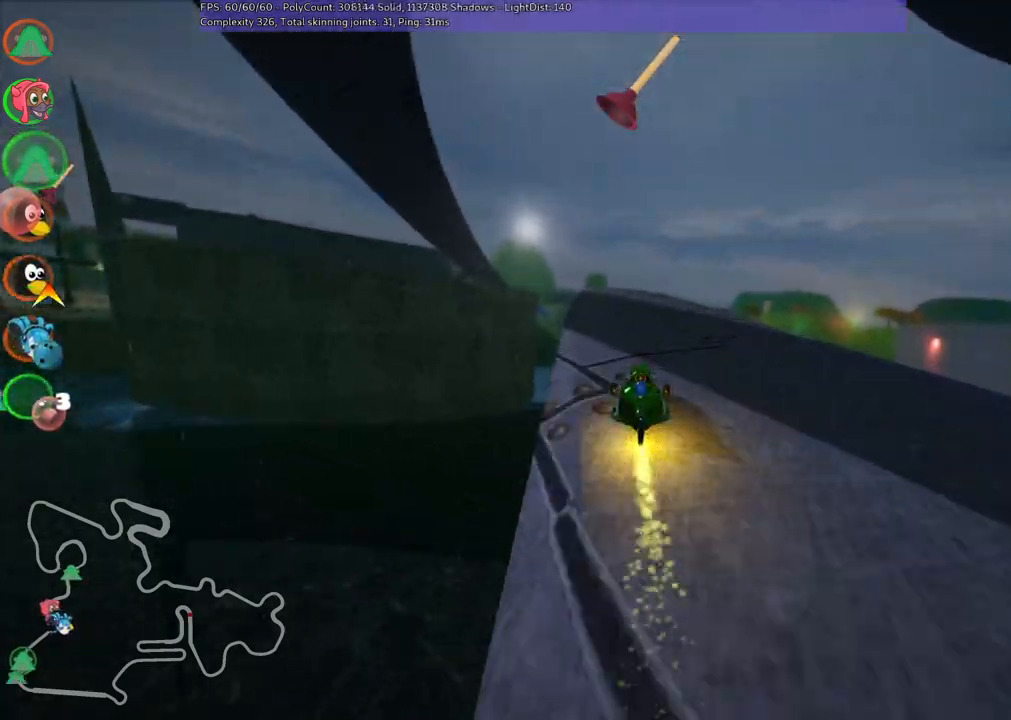
{"keys": ["up"], "events": [[83, "right", "up"]]}
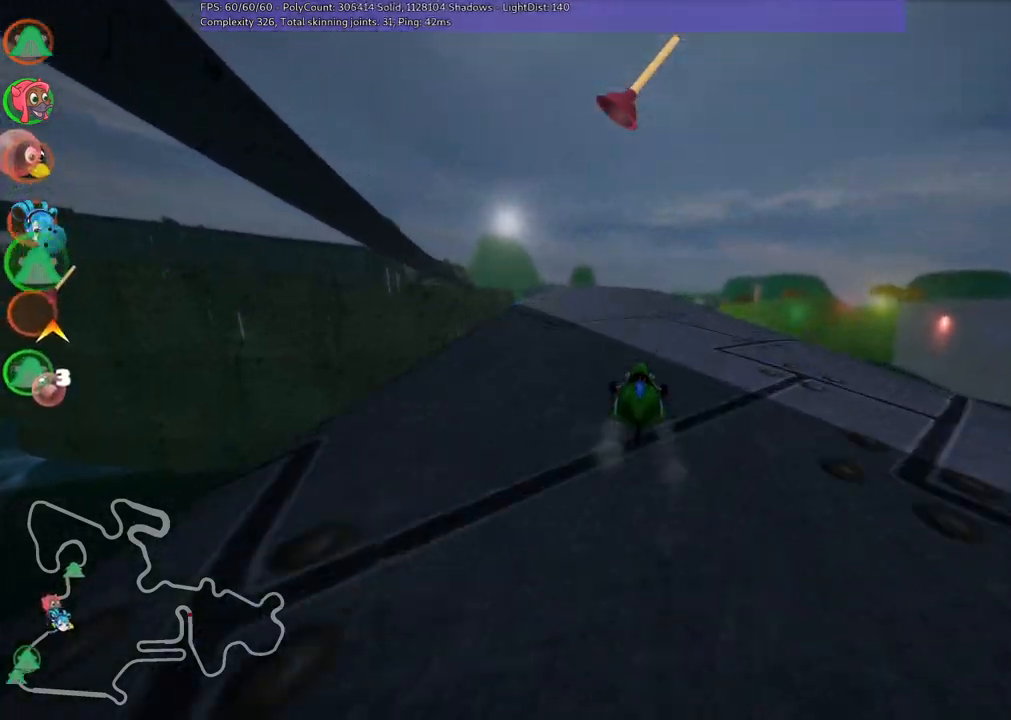
{"keys": ["left", "m", "right", "up"], "events": [[67, "left", "down"], [350, "left", "up"], [350, "m", "down"], [350, "right", "down"], [433, "left", "down"]]}
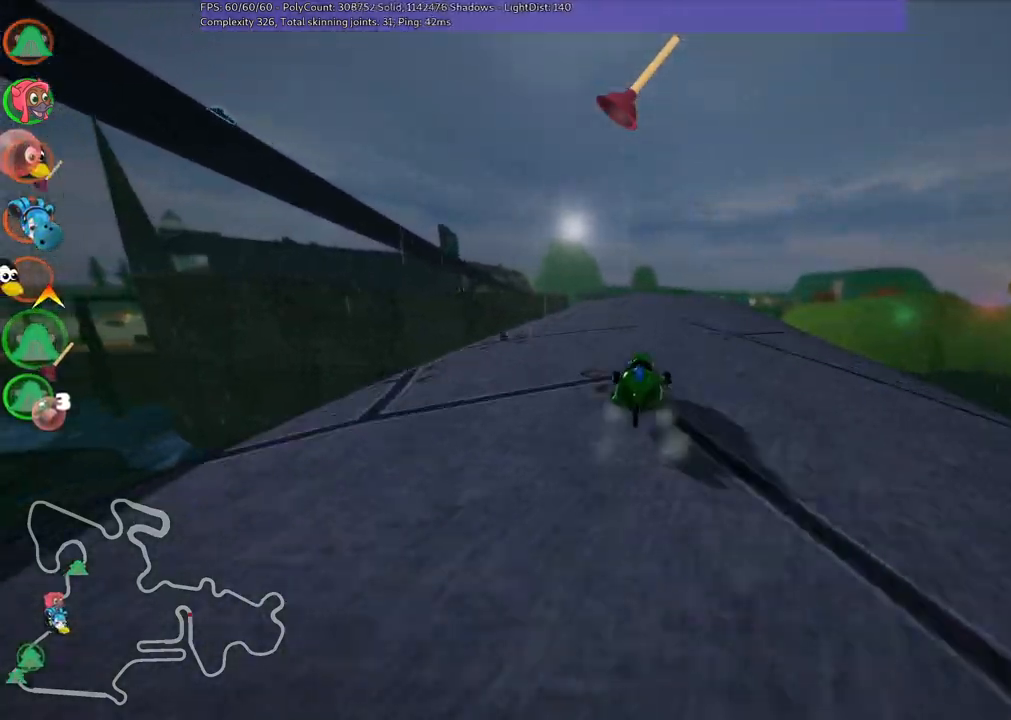
{"keys": ["left", "m", "up"], "events": [[33, "right", "up"]]}
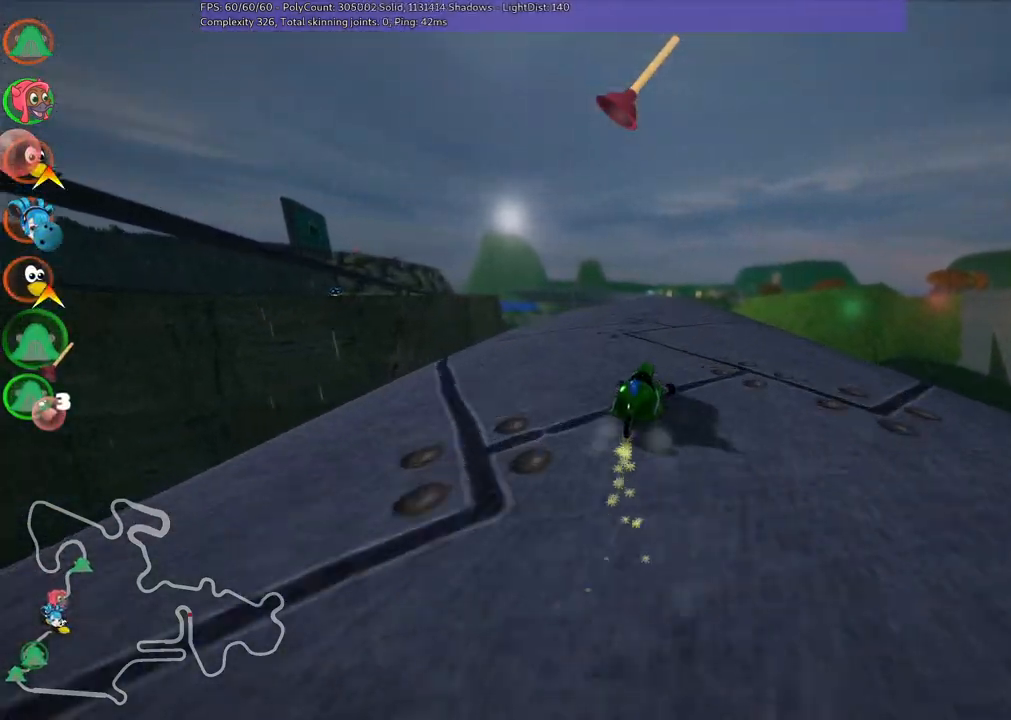
{"keys": ["left", "m", "up"], "events": []}
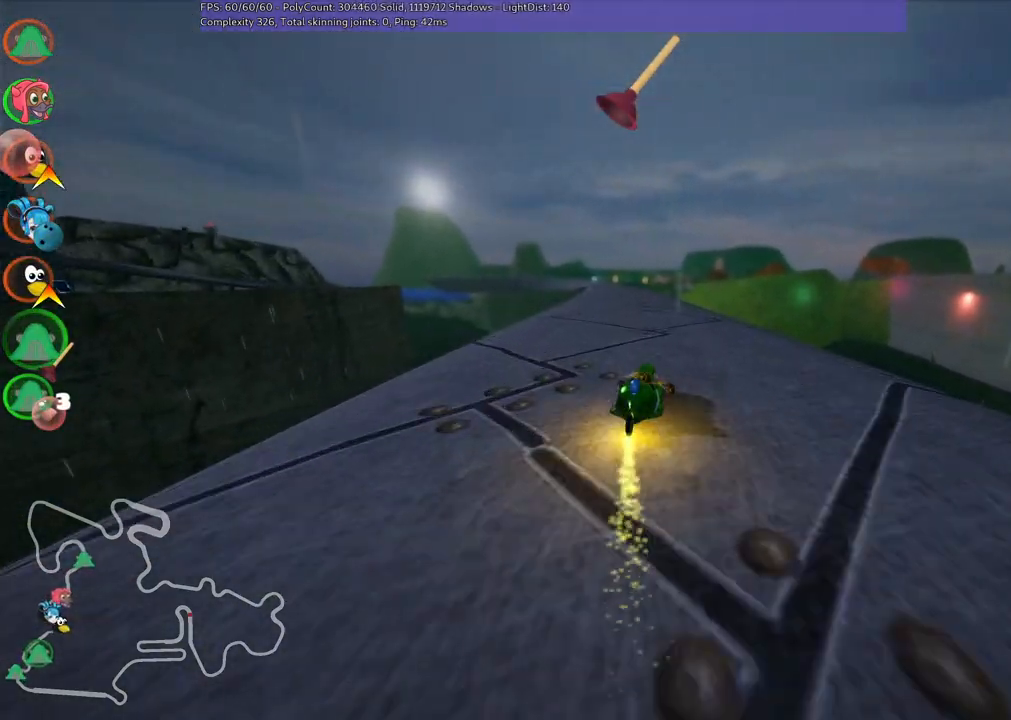
{"keys": ["up"], "events": [[167, "m", "up"], [367, "left", "up"]]}
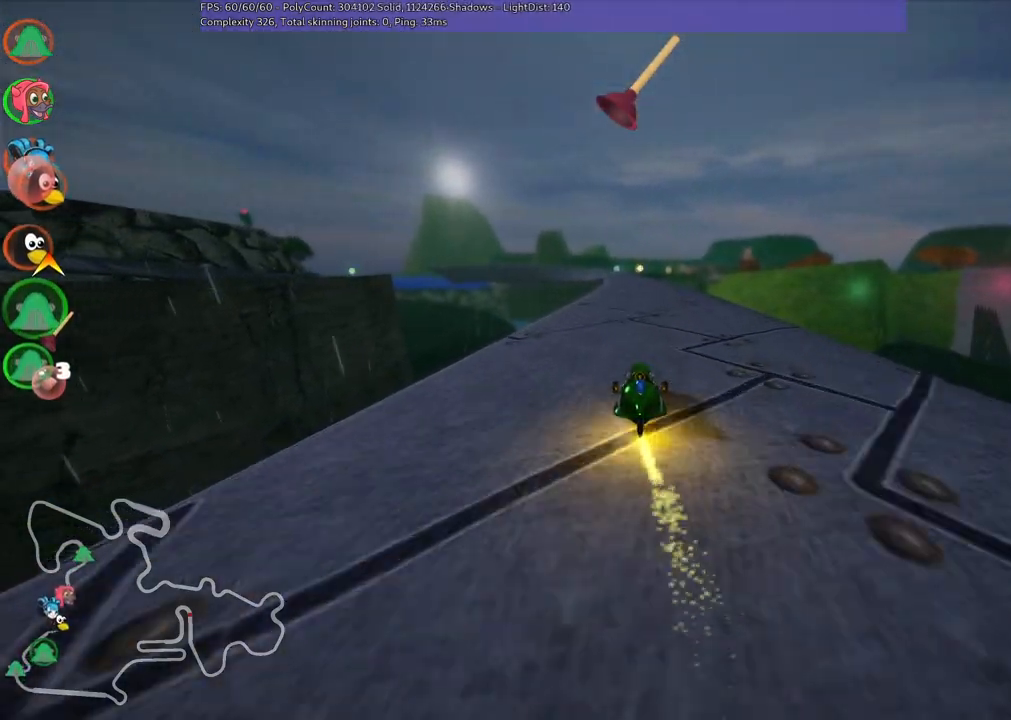
{"keys": ["up"], "events": [[283, "left", "down"], [333, "left", "up"]]}
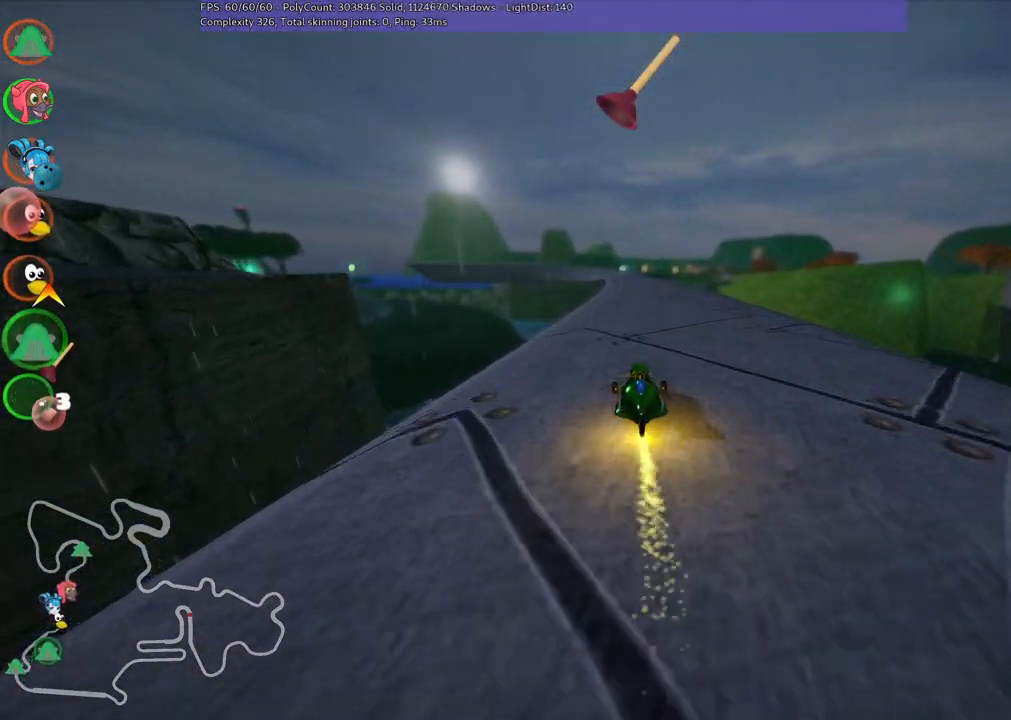
{"keys": ["left", "up"], "events": [[183, "right", "down"], [467, "left", "down"], [467, "right", "up"]]}
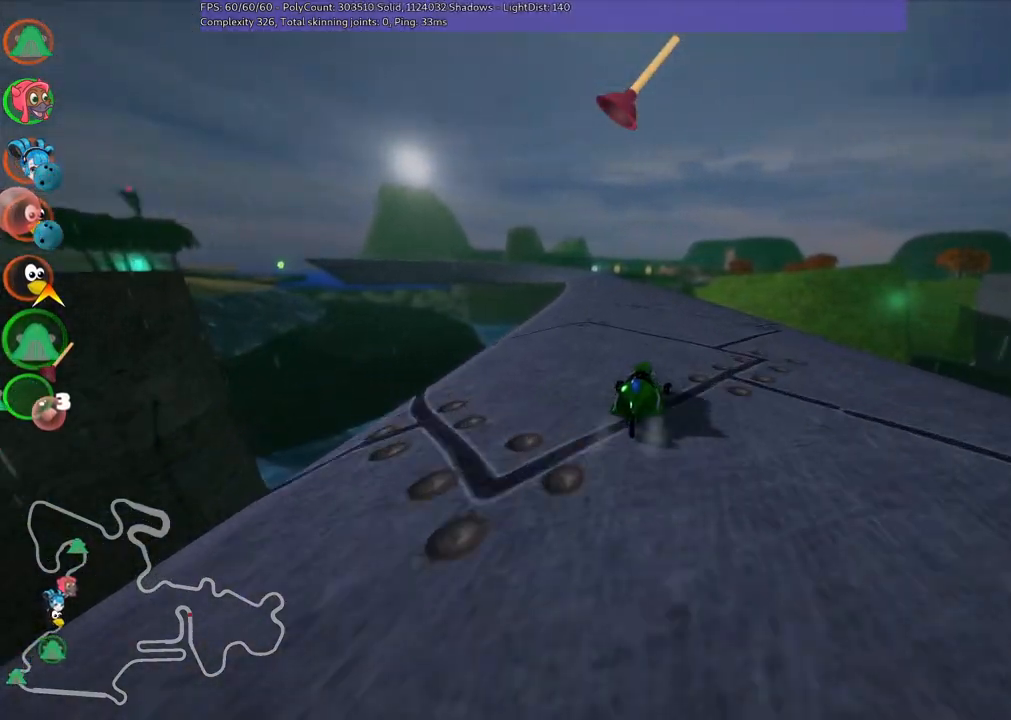
{"keys": ["left", "m", "right", "up"], "events": [[50, "m", "down"], [50, "right", "down"], [150, "left", "up"], [483, "left", "down"]]}
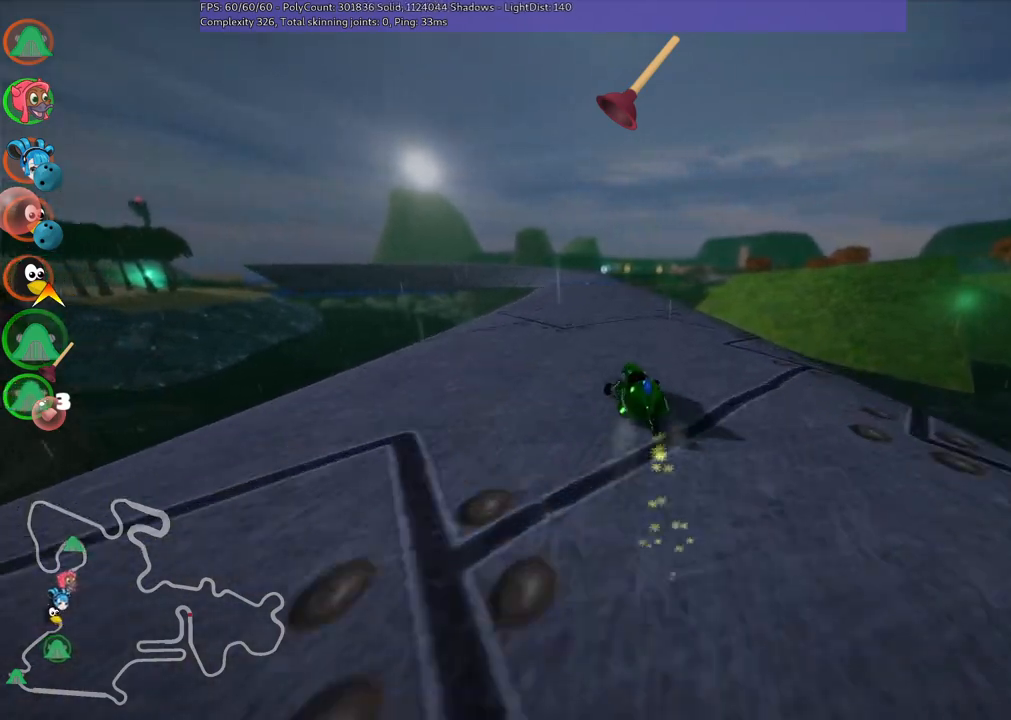
{"keys": ["m", "right", "up"], "events": [[33, "left", "up"], [83, "space", "down"], [167, "space", "up"], [317, "left", "down"], [350, "left", "up"]]}
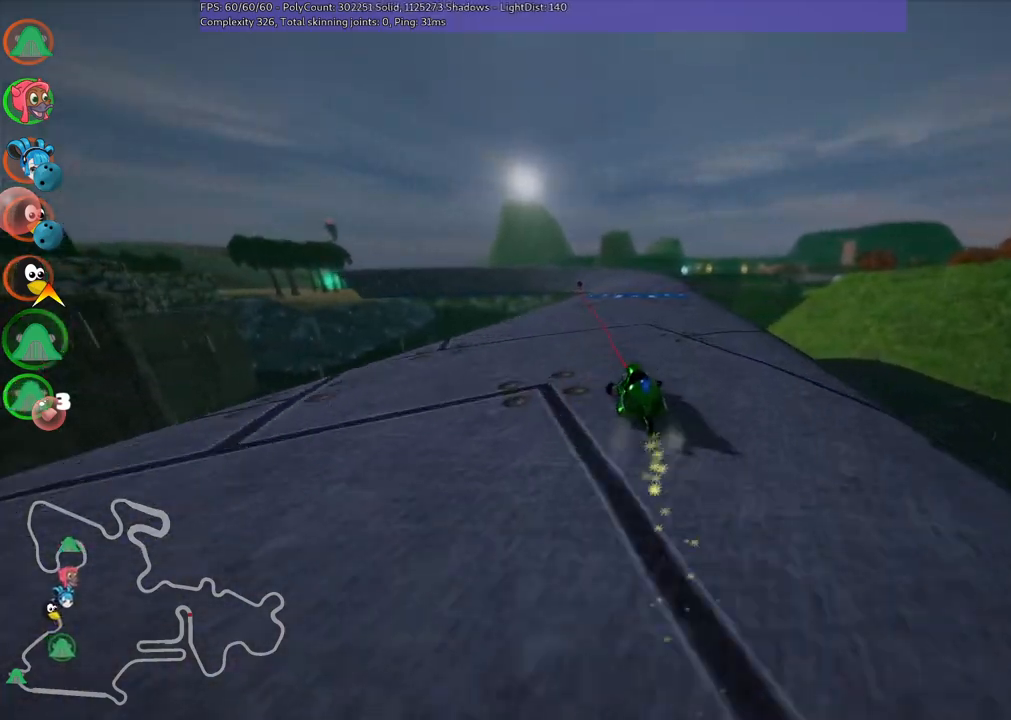
{"keys": ["m", "right", "up"], "events": []}
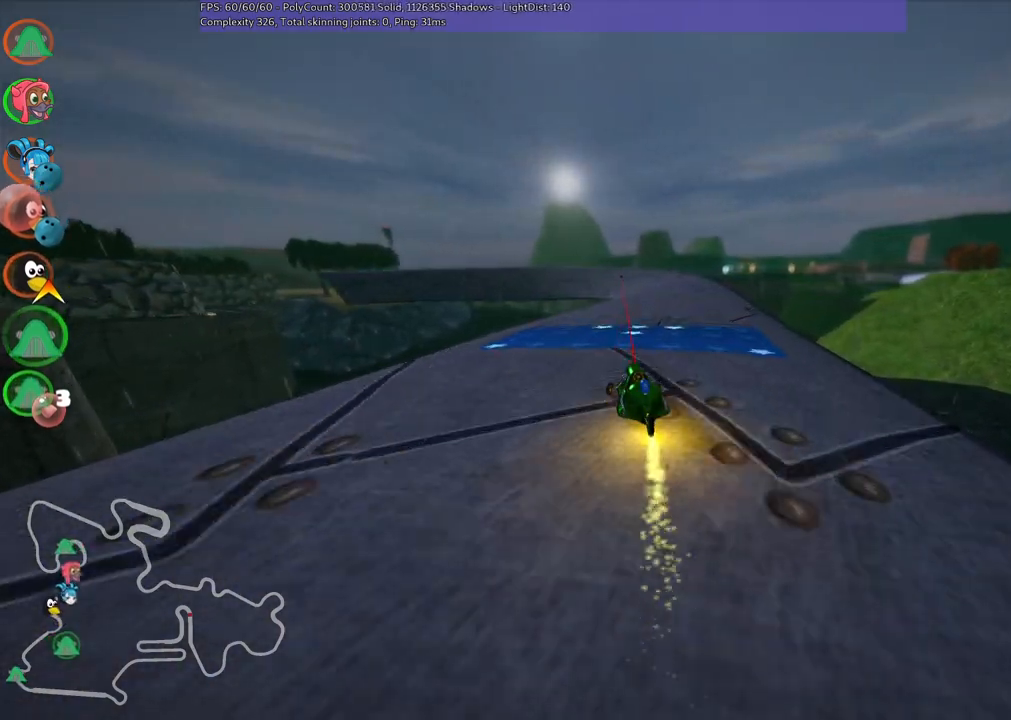
{"keys": ["m", "right", "up"], "events": []}
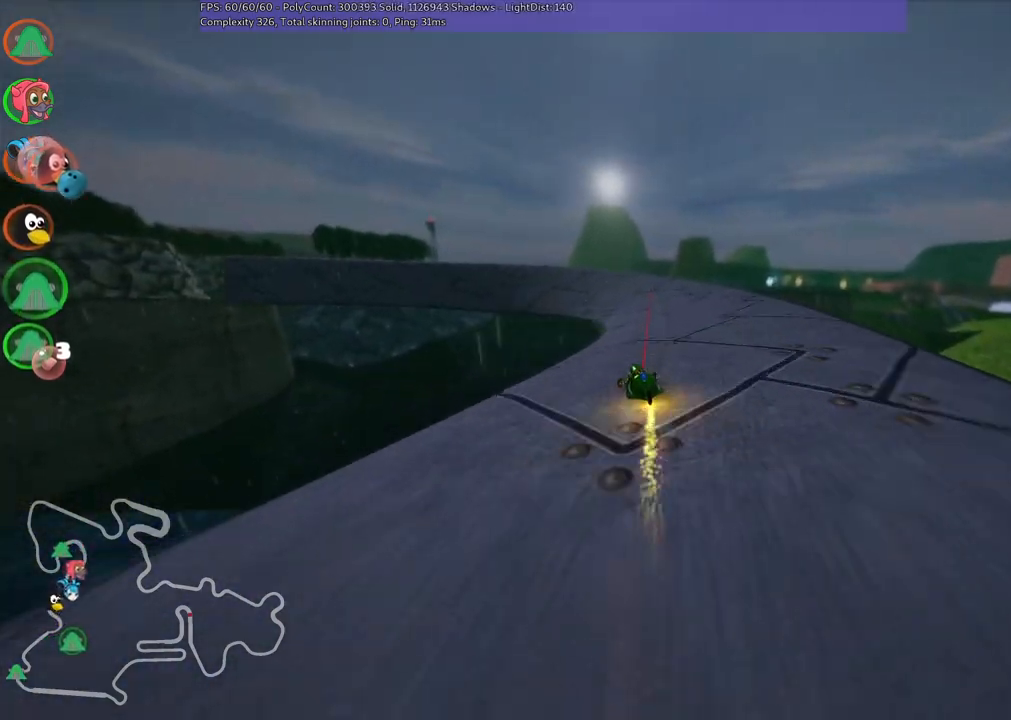
{"keys": ["left", "up"], "events": [[100, "right", "up"], [333, "left", "down"], [333, "m", "up"]]}
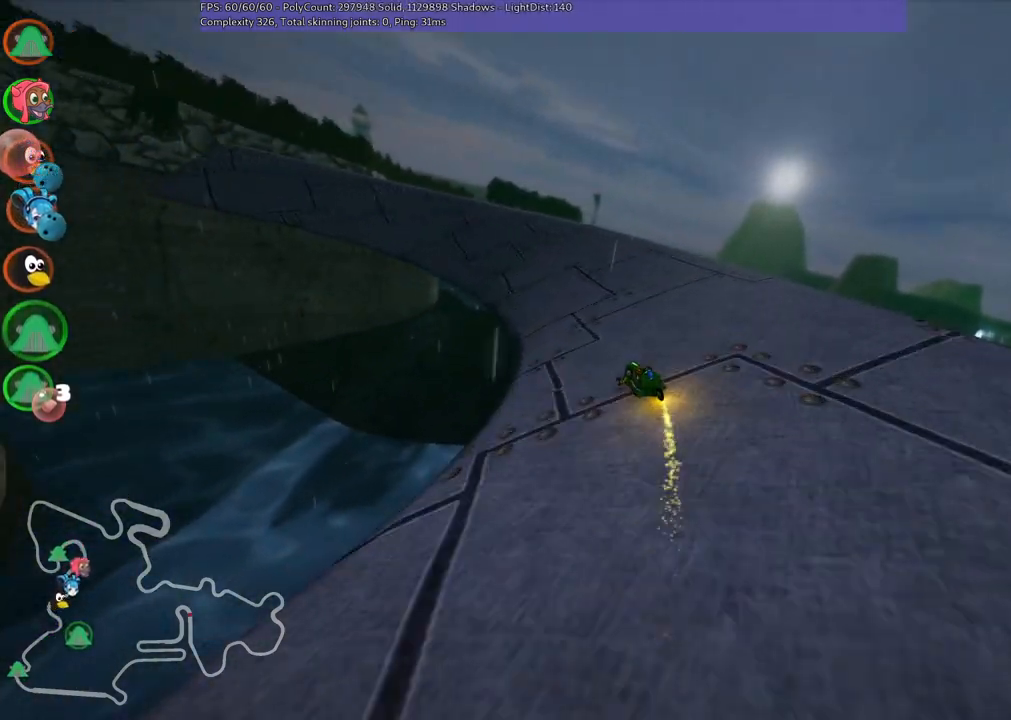
{"keys": ["m", "right", "up"], "events": [[200, "n", "down"], [350, "left", "up"], [350, "n", "up"], [400, "right", "down"], [450, "m", "down"]]}
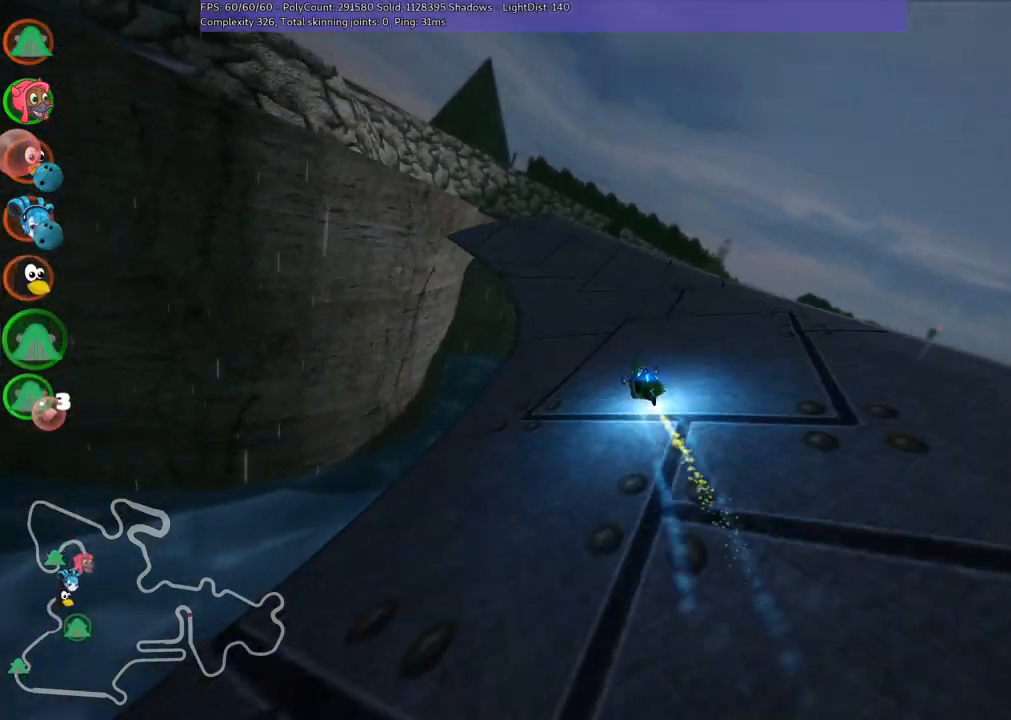
{"keys": ["right", "up"], "events": [[133, "left", "down"], [183, "right", "up"], [233, "right", "down"], [267, "left", "up"], [417, "m", "up"]]}
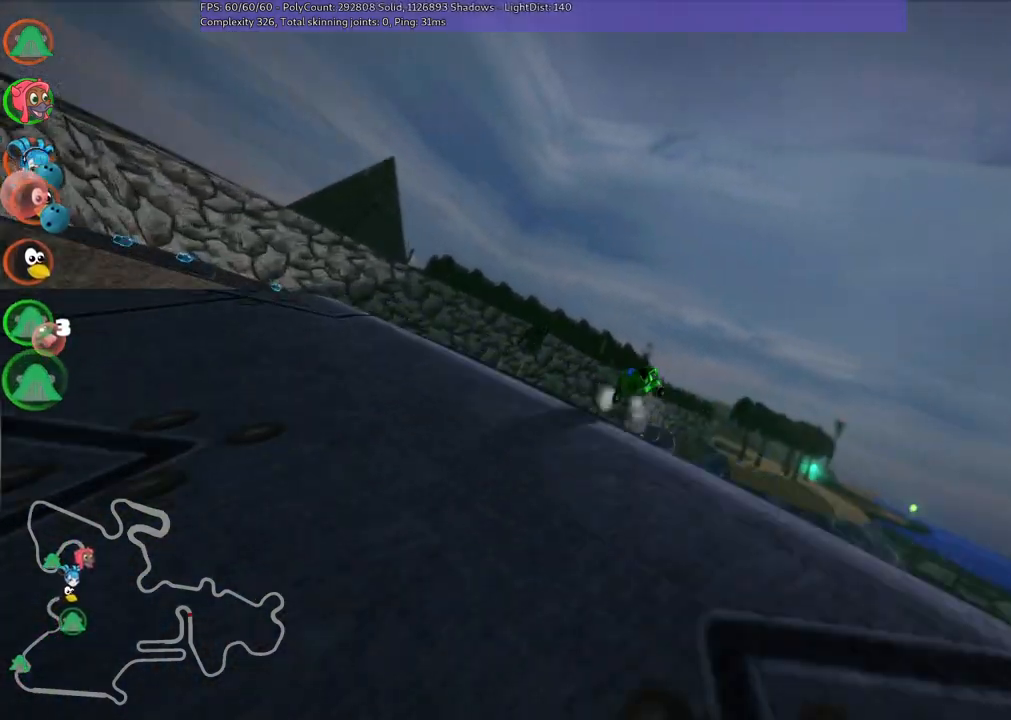
{"keys": ["right", "up"], "events": []}
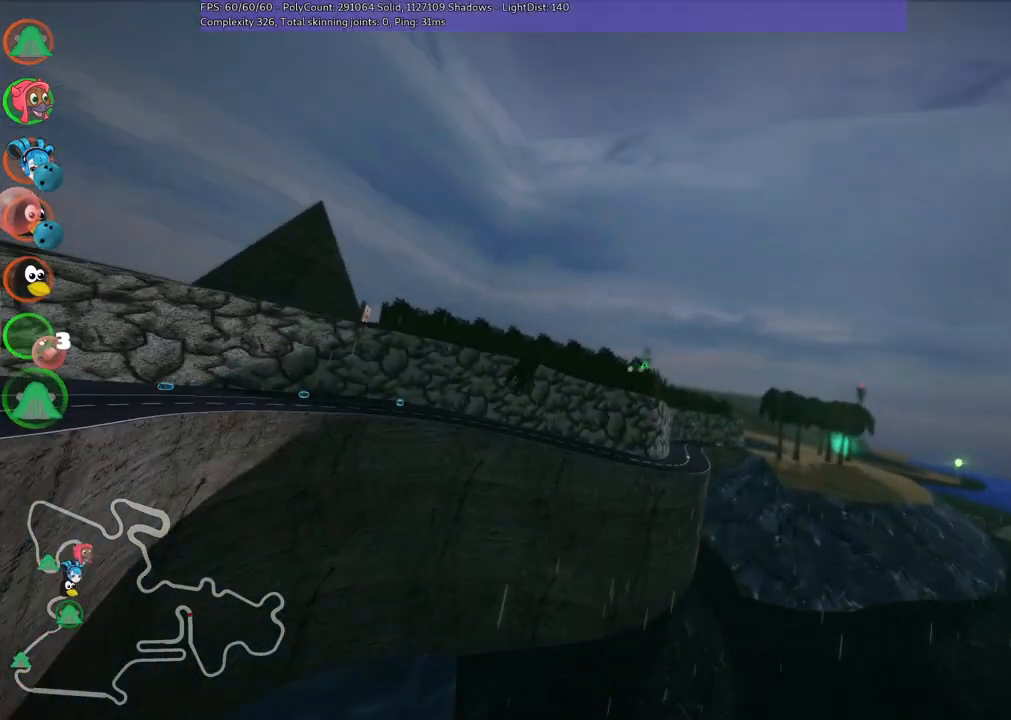
{"keys": ["m", "right", "up"], "events": [[33, "m", "down"], [183, "m", "up"], [500, "m", "down"]]}
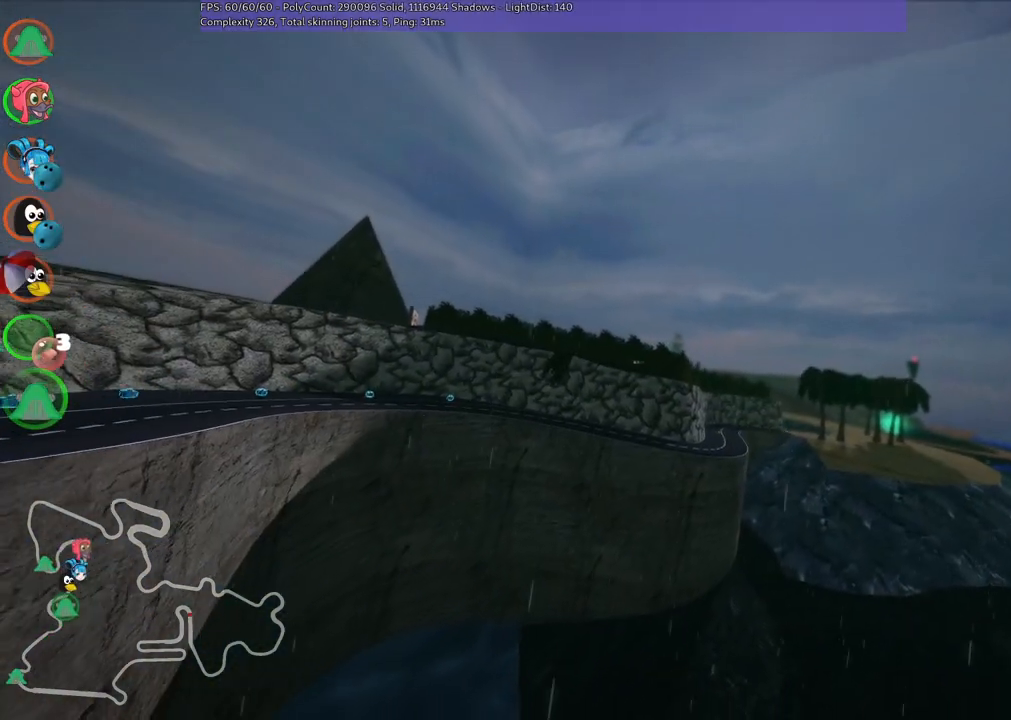
{"keys": ["right", "up"], "events": [[200, "m", "up"]]}
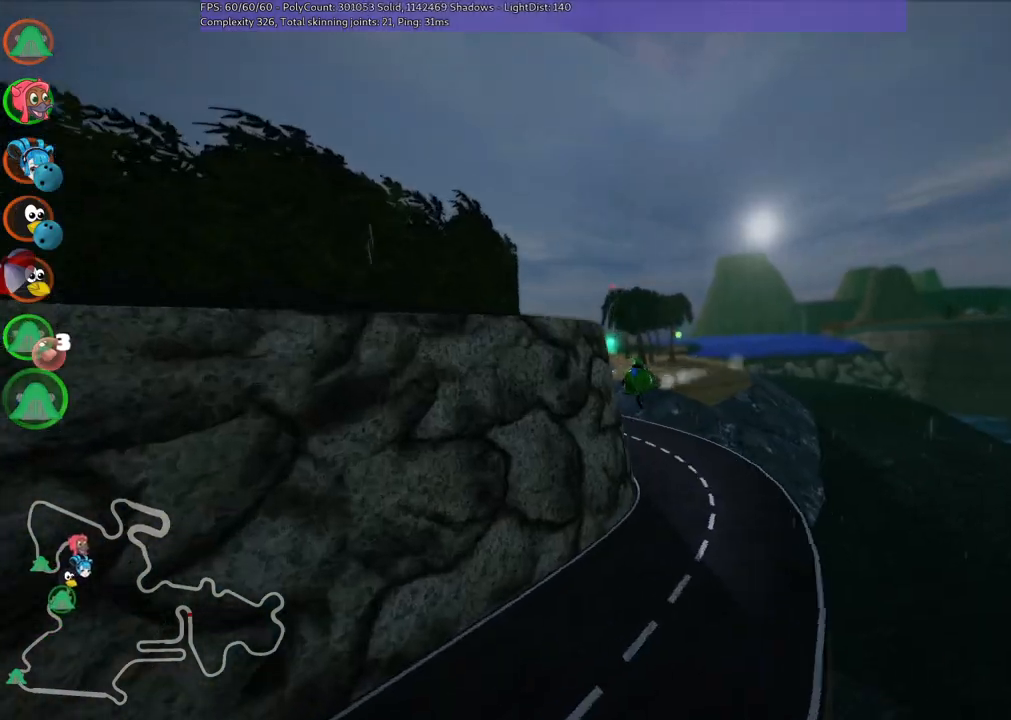
{"keys": ["right", "up"], "events": []}
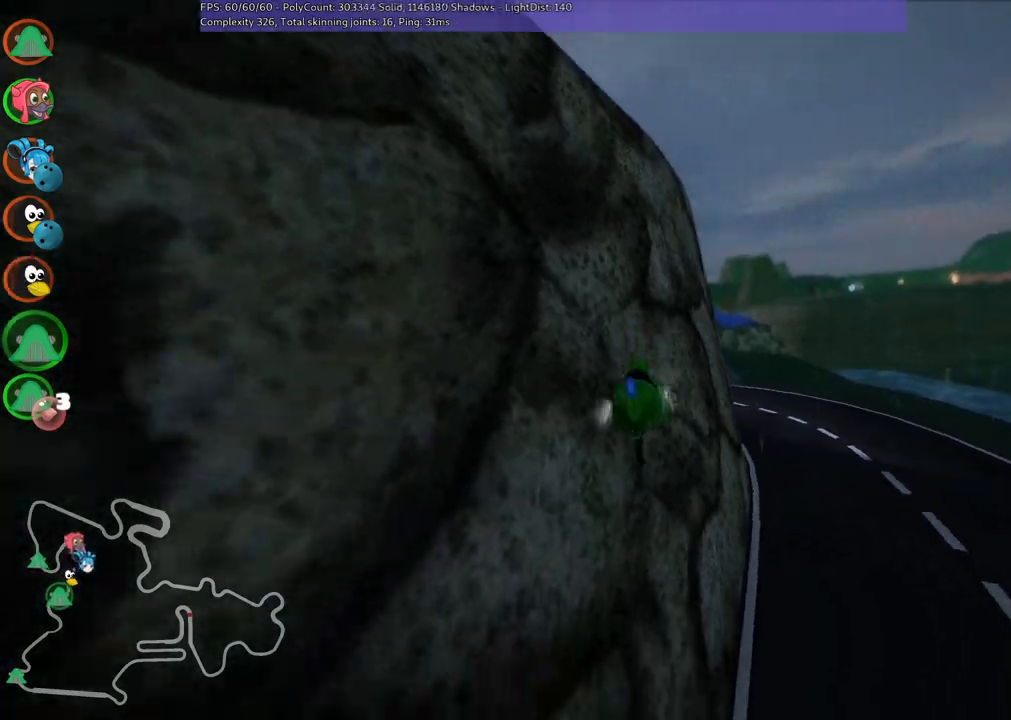
{"keys": ["right", "up"], "events": []}
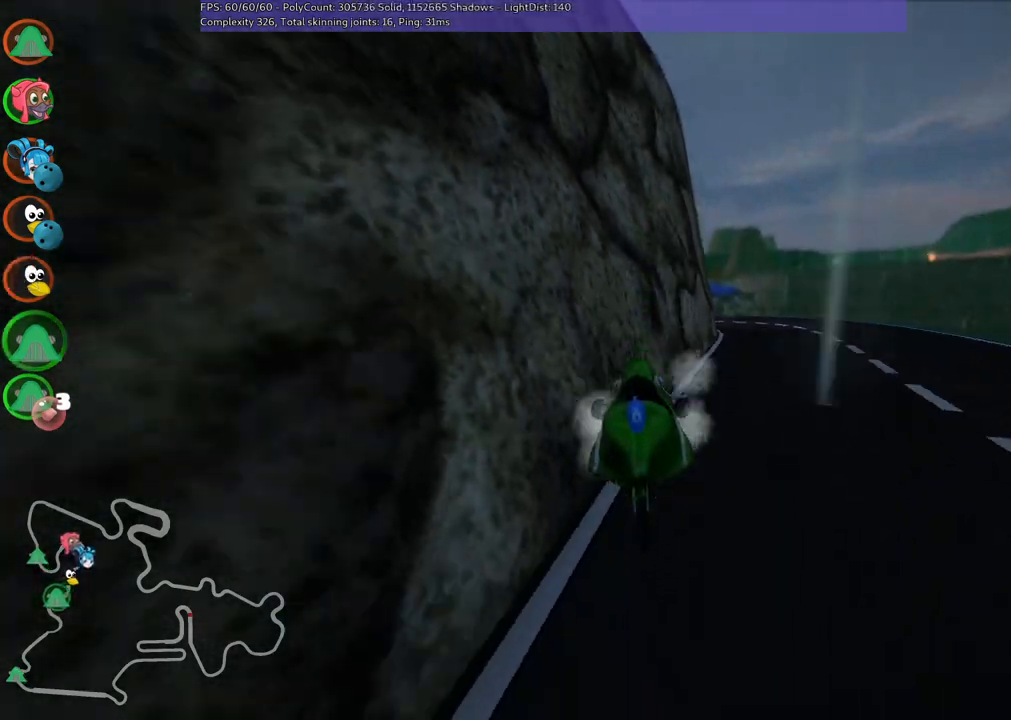
{"keys": ["right", "up"], "events": []}
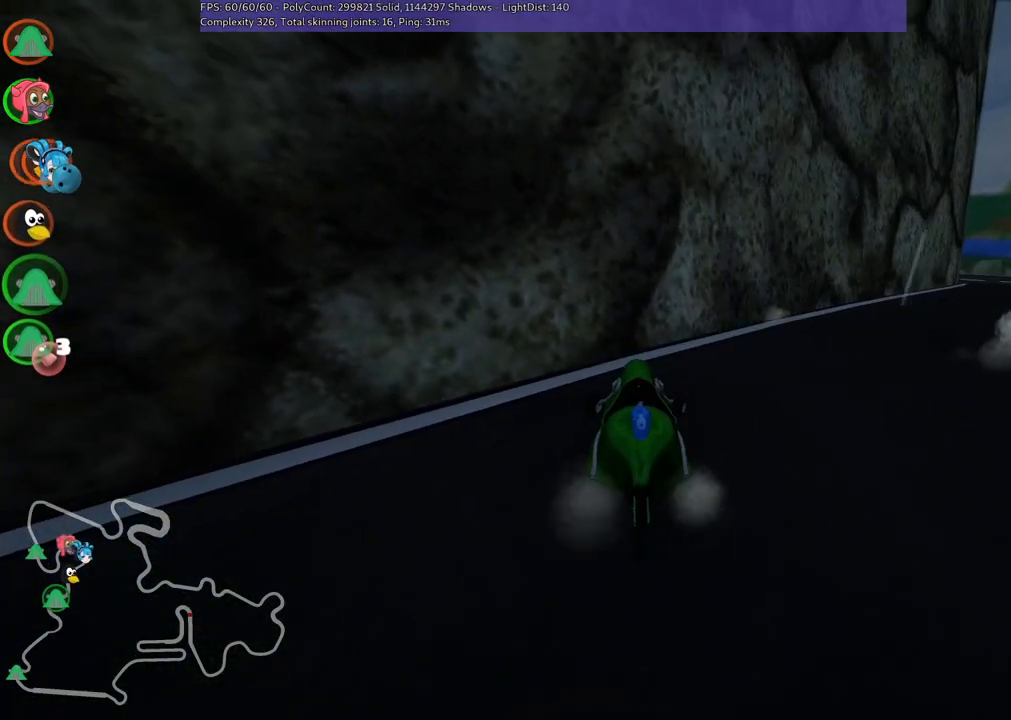
{"keys": ["right", "up"], "events": []}